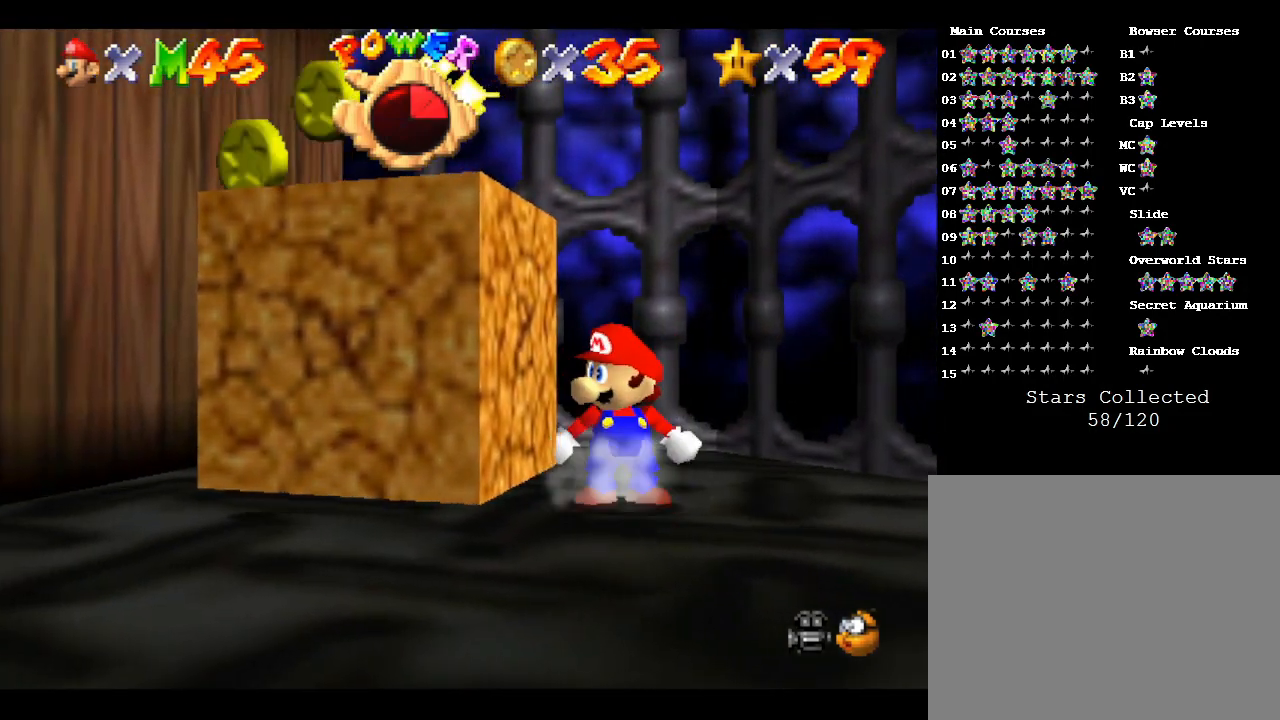
Gameplay with a controller (Nintendo layout); each line is a JSON object with the inputs held at the frame after it. "events" lists button and stick changes between this image and that frame as [ms after this image, input, new state], when the widget could be followed in between. Not read: L3 R3.
{"buttons": [], "left_stick": "down-left", "events": [[400, "left_stick", "left"], [500, "left_stick", "down-left"]]}
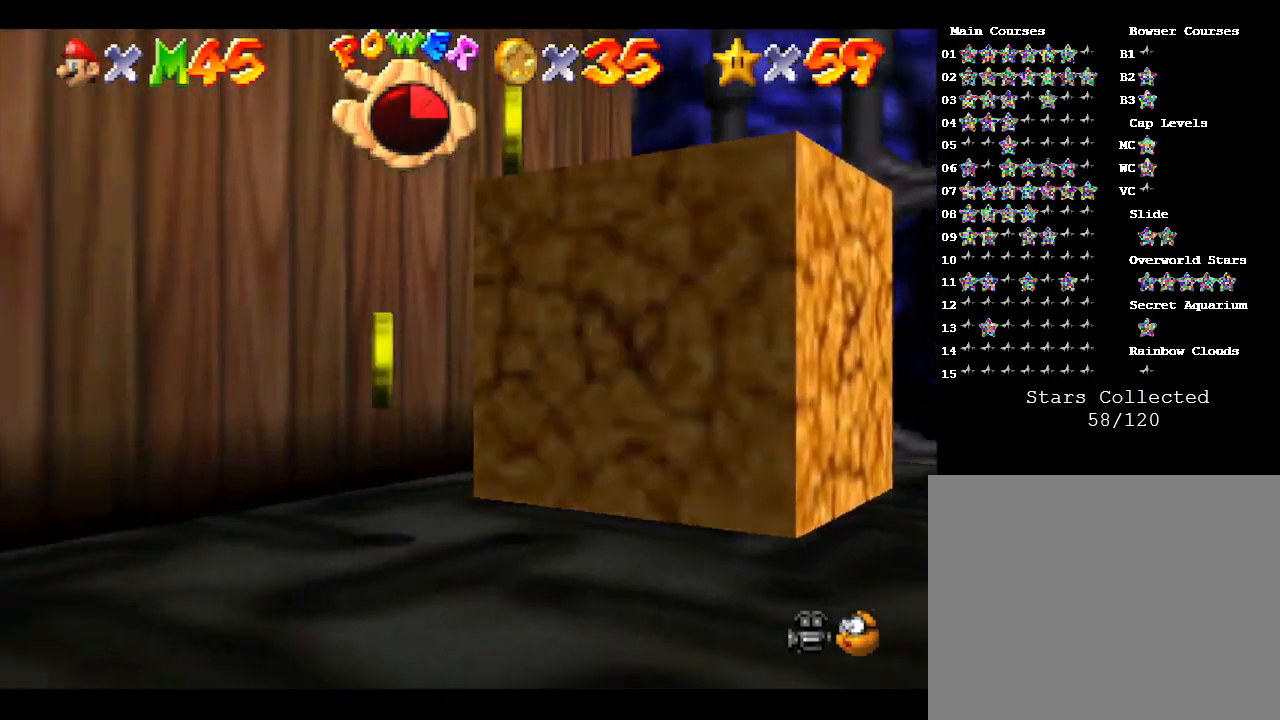
{"buttons": [], "left_stick": "up-right", "events": [[383, "left_stick", "right"], [483, "left_stick", "up-right"]]}
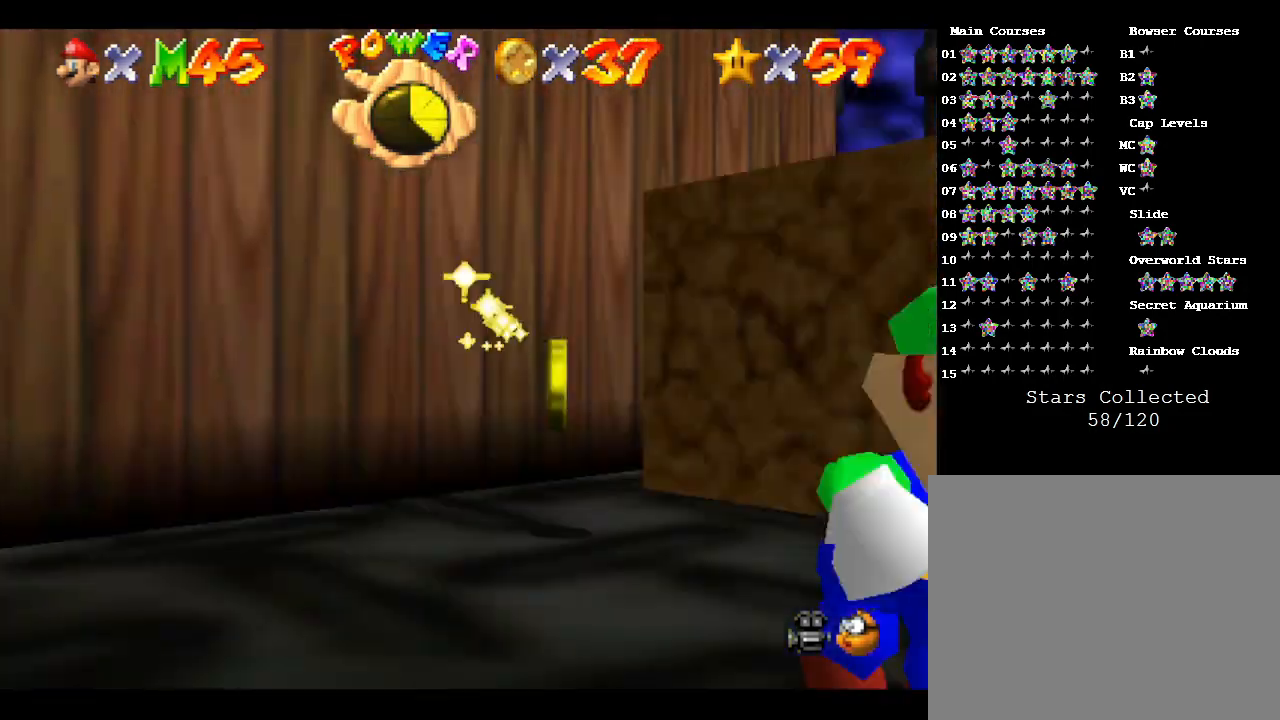
{"buttons": [], "left_stick": "down-left", "events": [[133, "left_stick", "center"], [383, "left_stick", "down-left"]]}
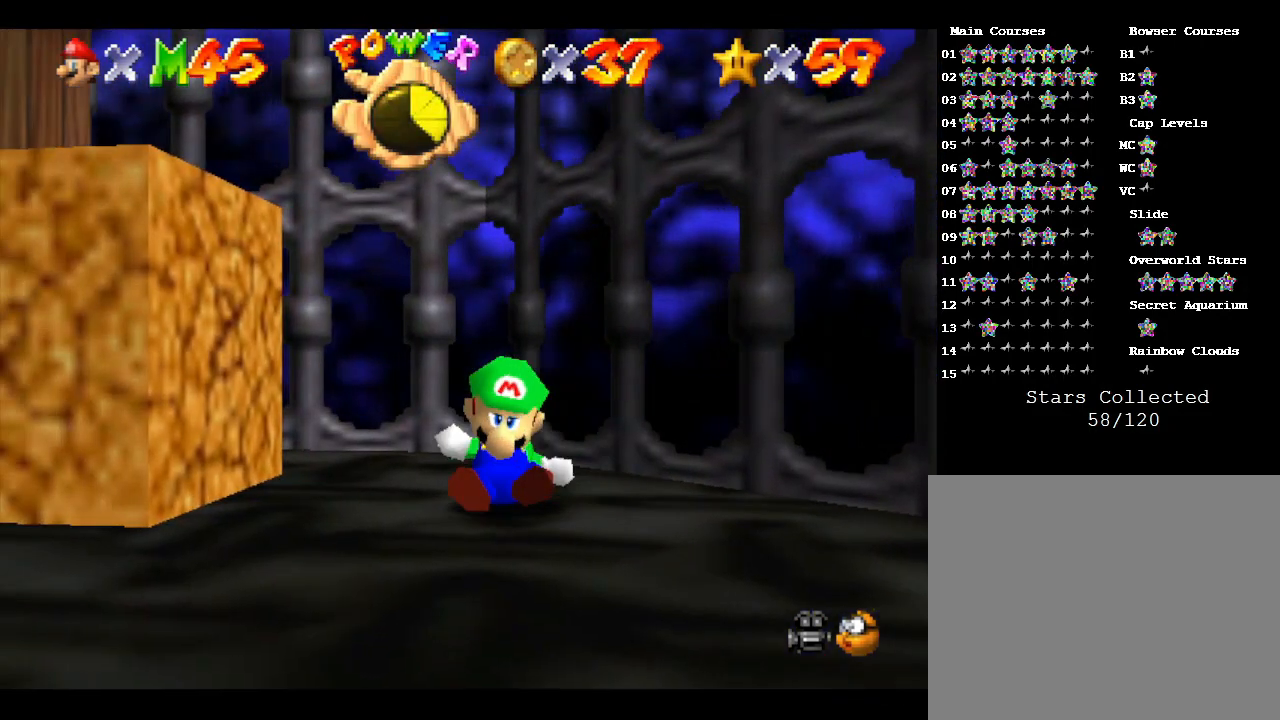
{"buttons": [], "left_stick": "down-left", "events": [[167, "left_stick", "center"], [350, "left_stick", "down-left"]]}
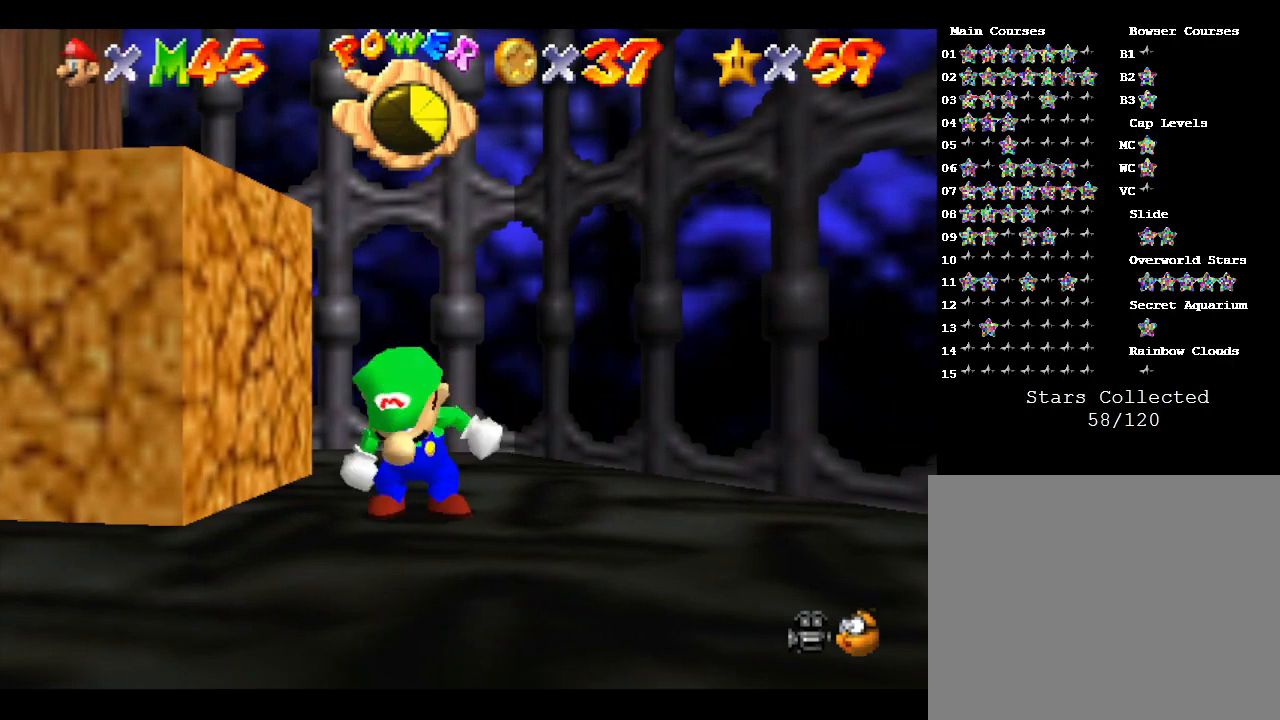
{"buttons": ["B"], "left_stick": "left", "events": [[50, "left_stick", "left"], [400, "B", "down"]]}
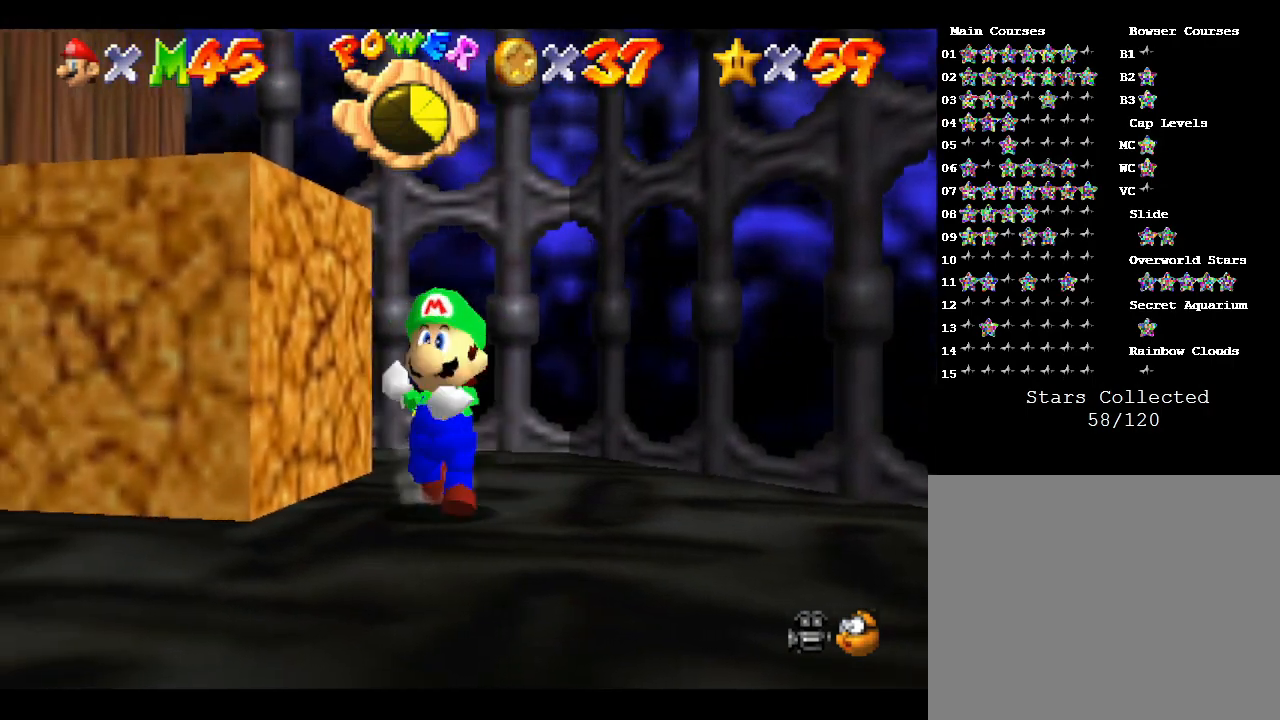
{"buttons": [], "left_stick": "left", "events": [[183, "B", "up"]]}
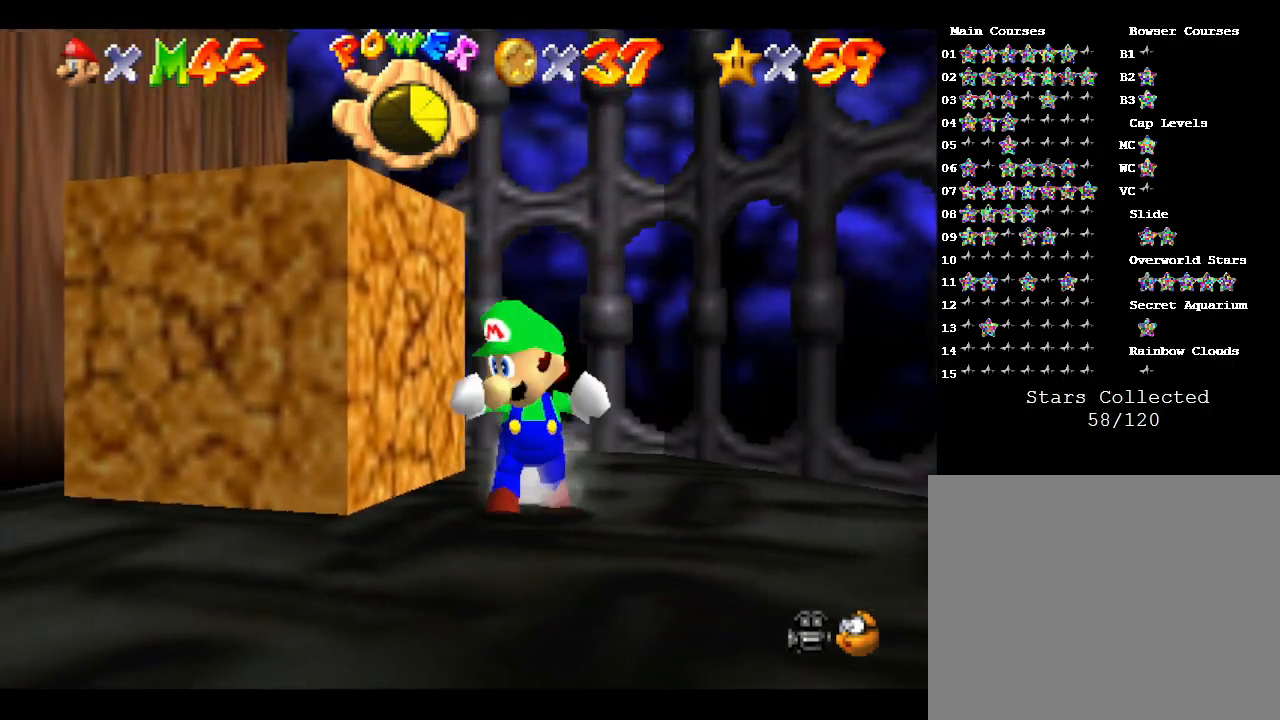
{"buttons": [], "left_stick": "up-left", "events": [[50, "left_stick", "up-left"], [167, "B", "down"], [383, "B", "up"]]}
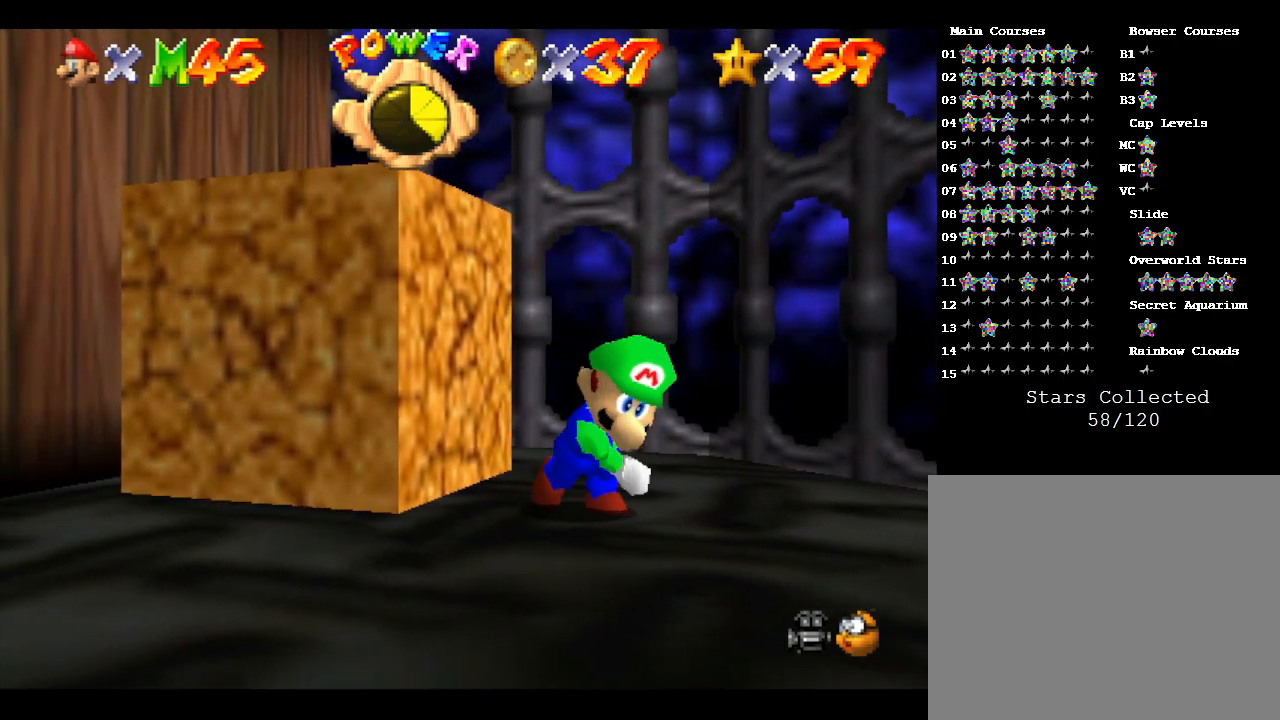
{"buttons": [], "left_stick": "up", "events": [[167, "left_stick", "up"]]}
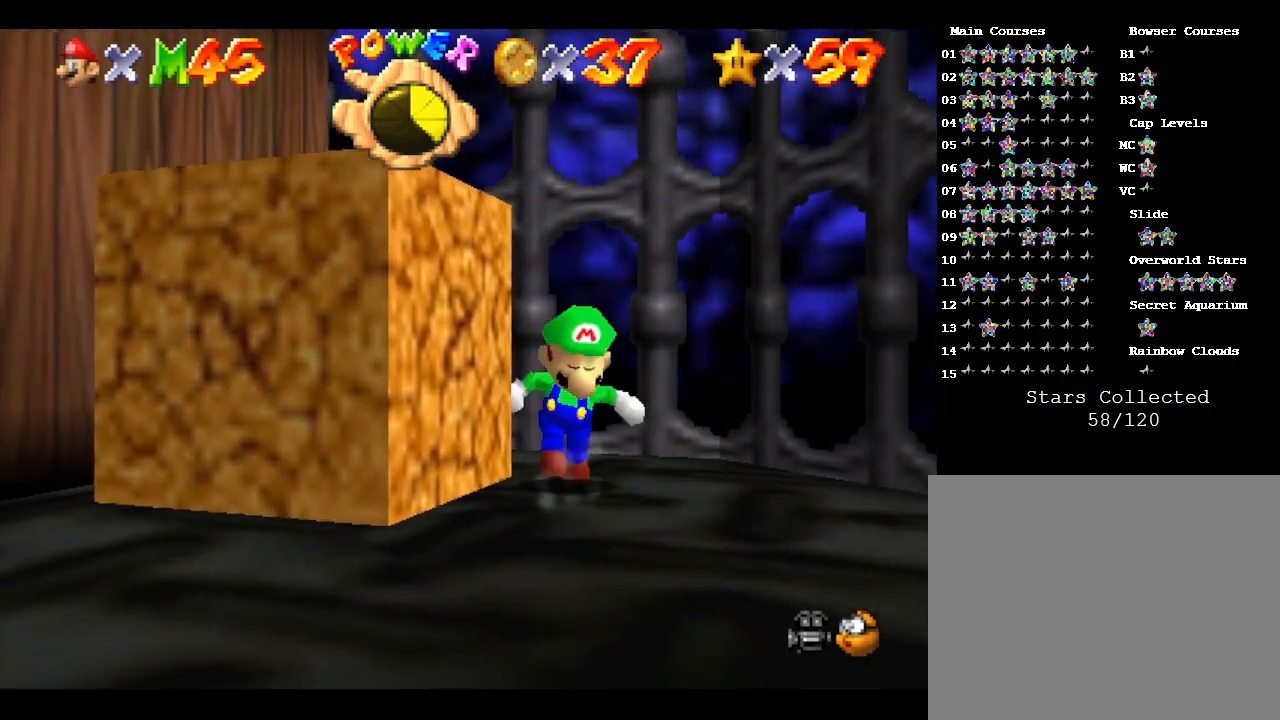
{"buttons": [], "left_stick": "down", "events": [[50, "left_stick", "left"], [150, "left_stick", "down-left"], [333, "left_stick", "down"]]}
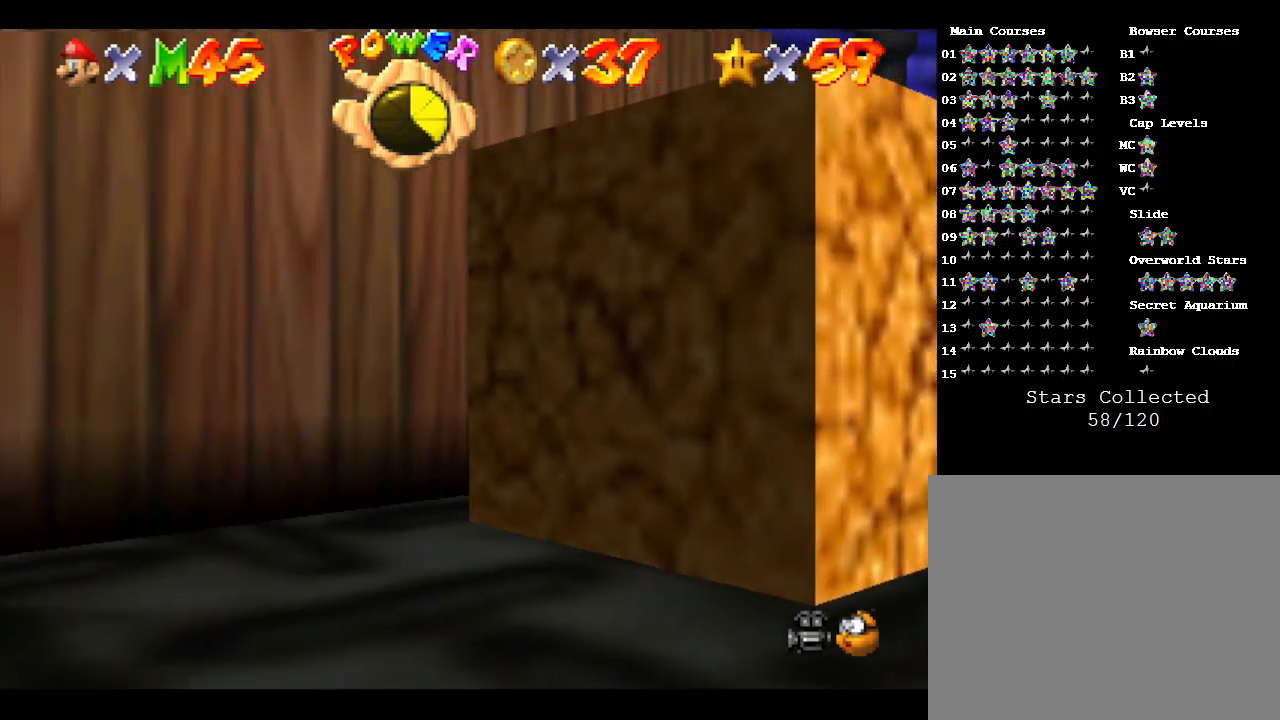
{"buttons": [], "left_stick": "down", "events": [[17, "B", "down"], [17, "left_stick", "down-right"], [150, "B", "up"], [283, "left_stick", "down"]]}
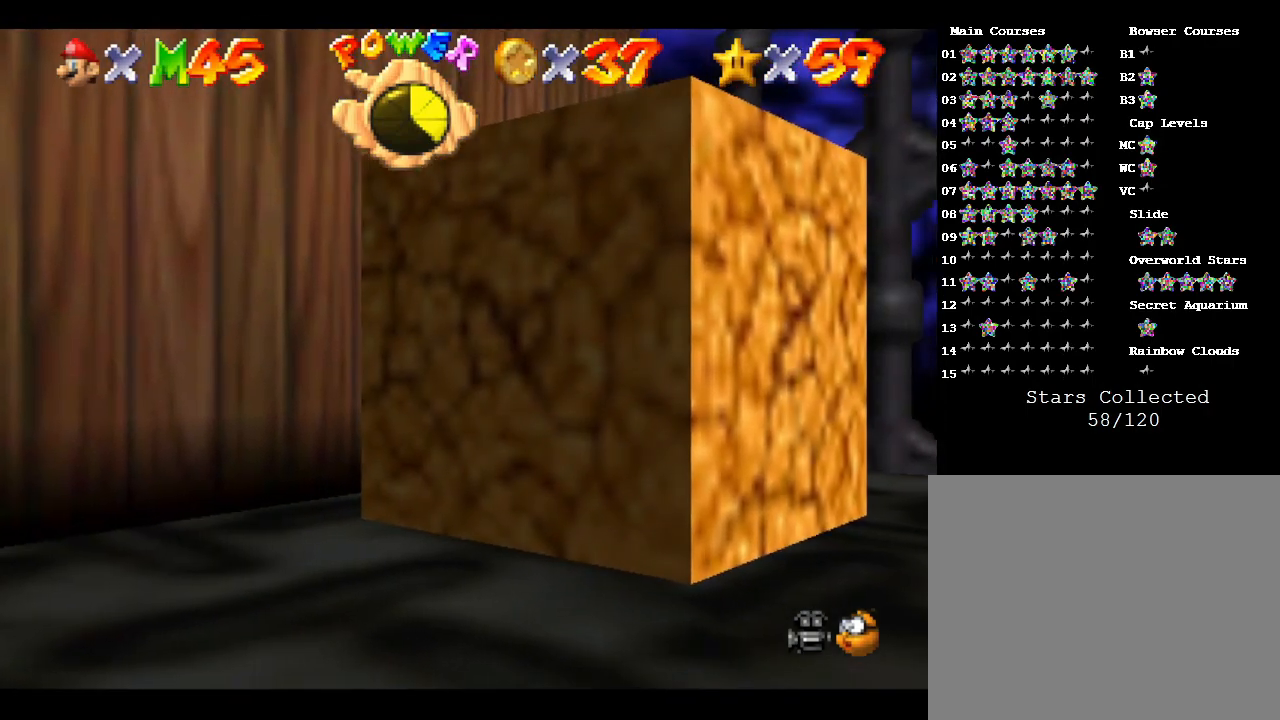
{"buttons": [], "left_stick": "down", "events": [[167, "B", "down"], [383, "B", "up"]]}
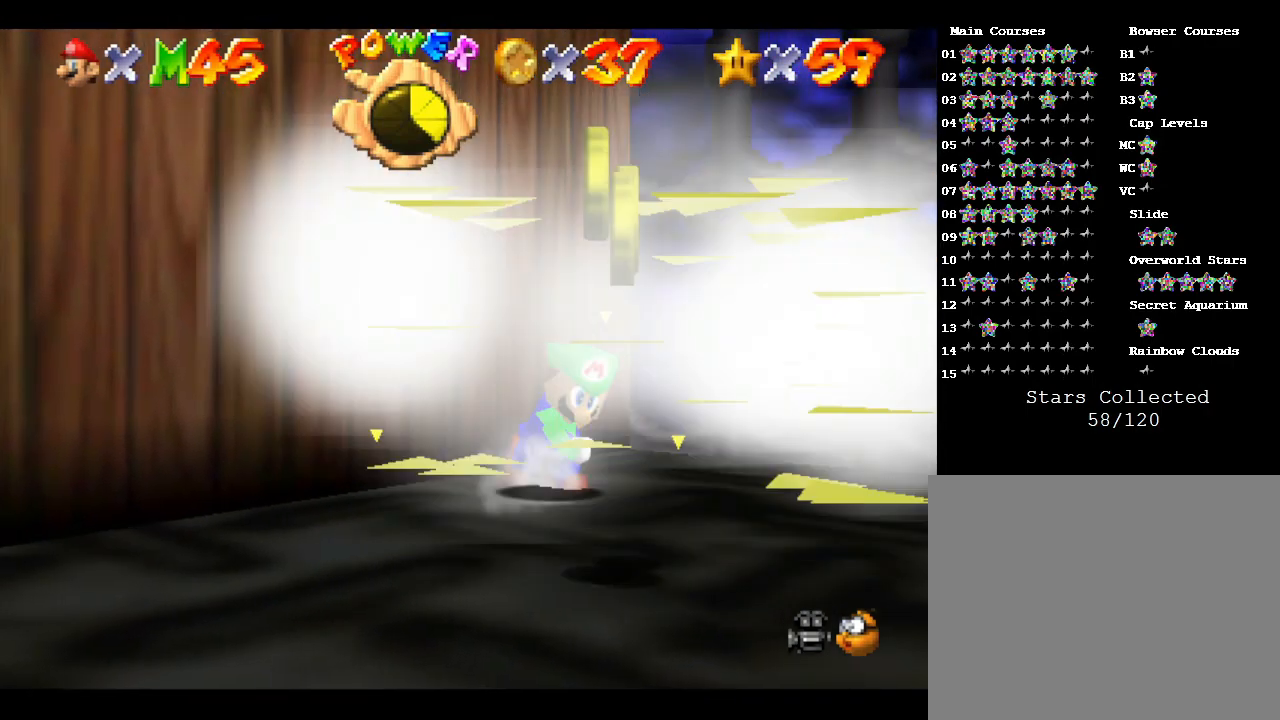
{"buttons": [], "left_stick": "down-right", "events": [[300, "left_stick", "center"], [467, "left_stick", "down-right"]]}
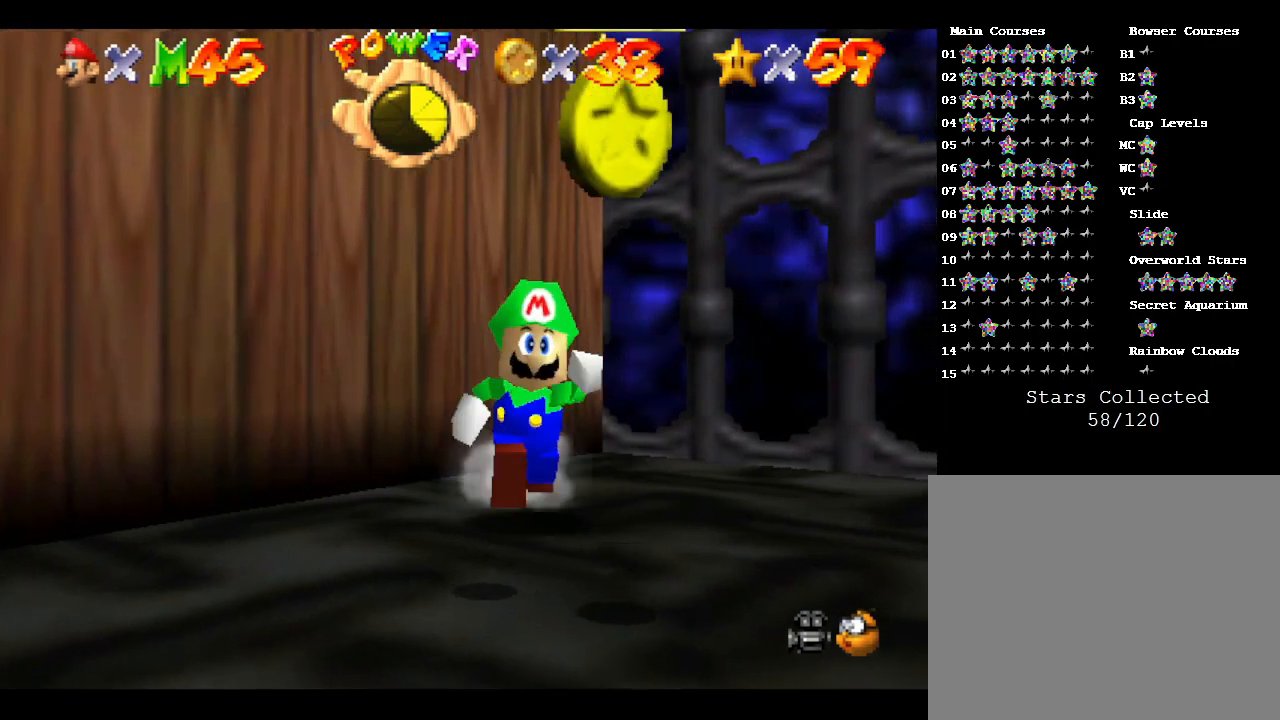
{"buttons": [], "left_stick": "down-left", "events": [[83, "left_stick", "down"], [500, "left_stick", "down-left"]]}
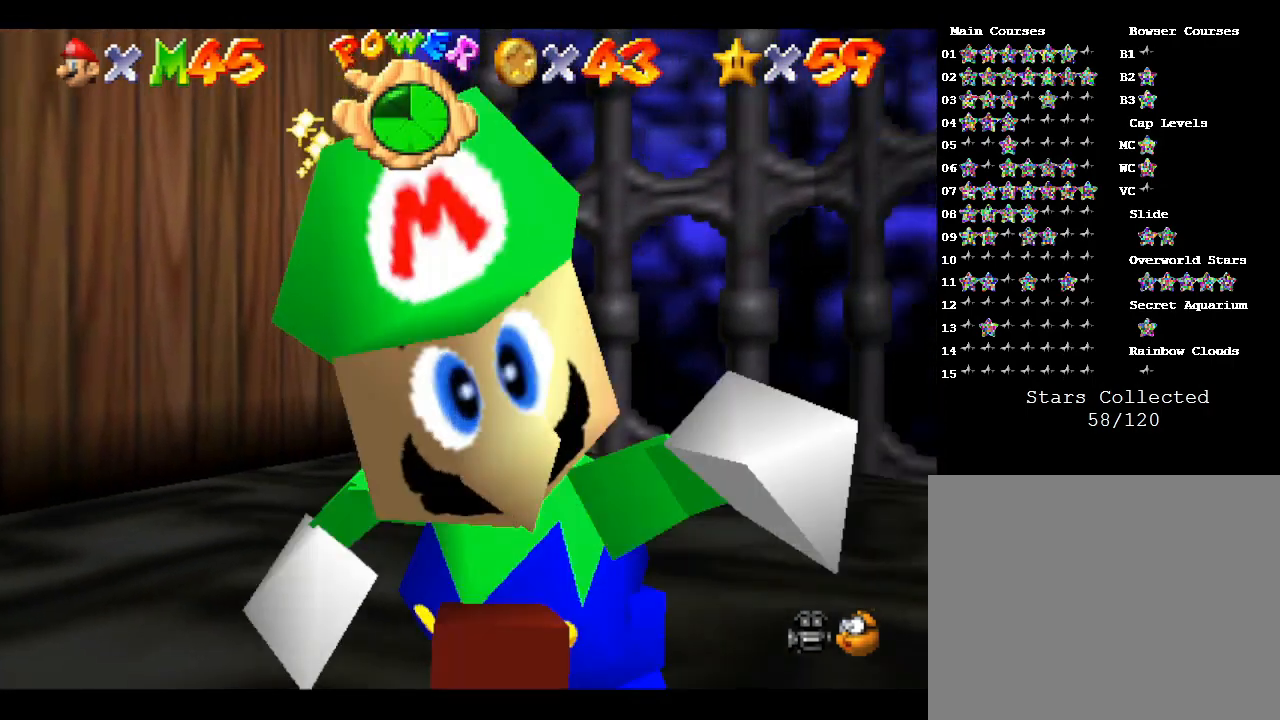
{"buttons": [], "left_stick": "up-right", "events": [[150, "left_stick", "left"], [417, "left_stick", "up-right"]]}
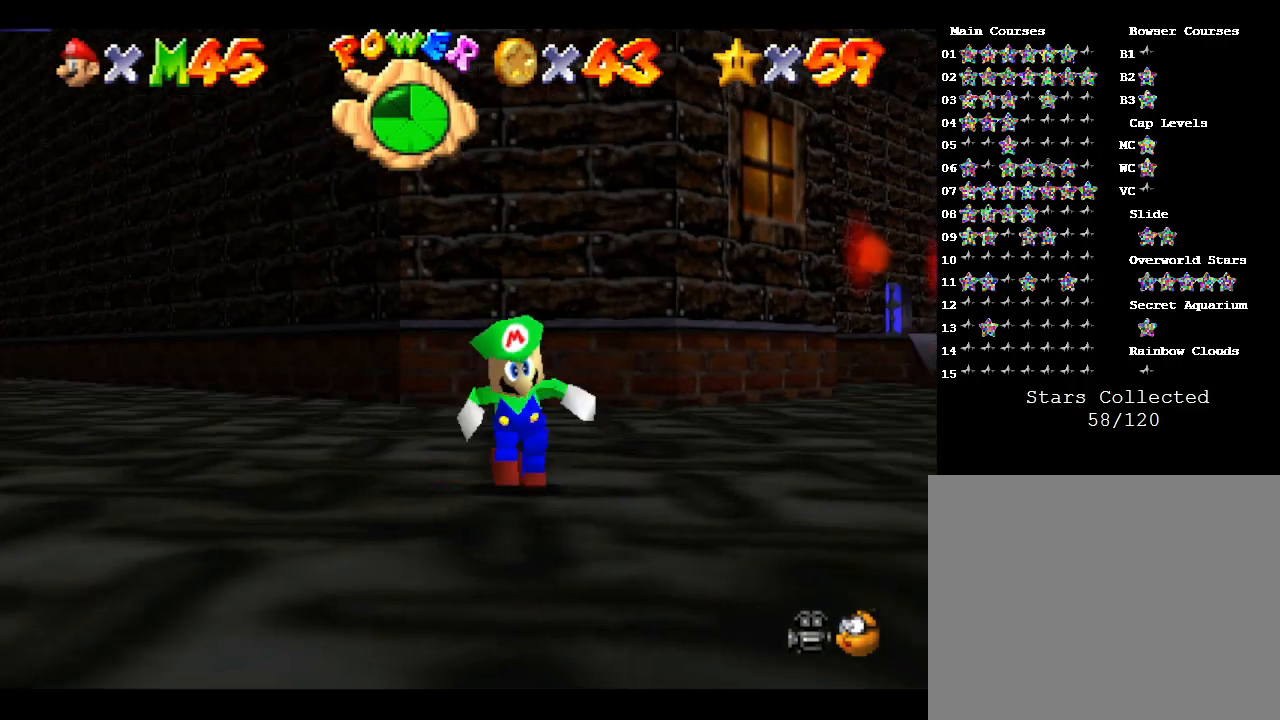
{"buttons": [], "left_stick": "up", "events": [[267, "left_stick", "up"]]}
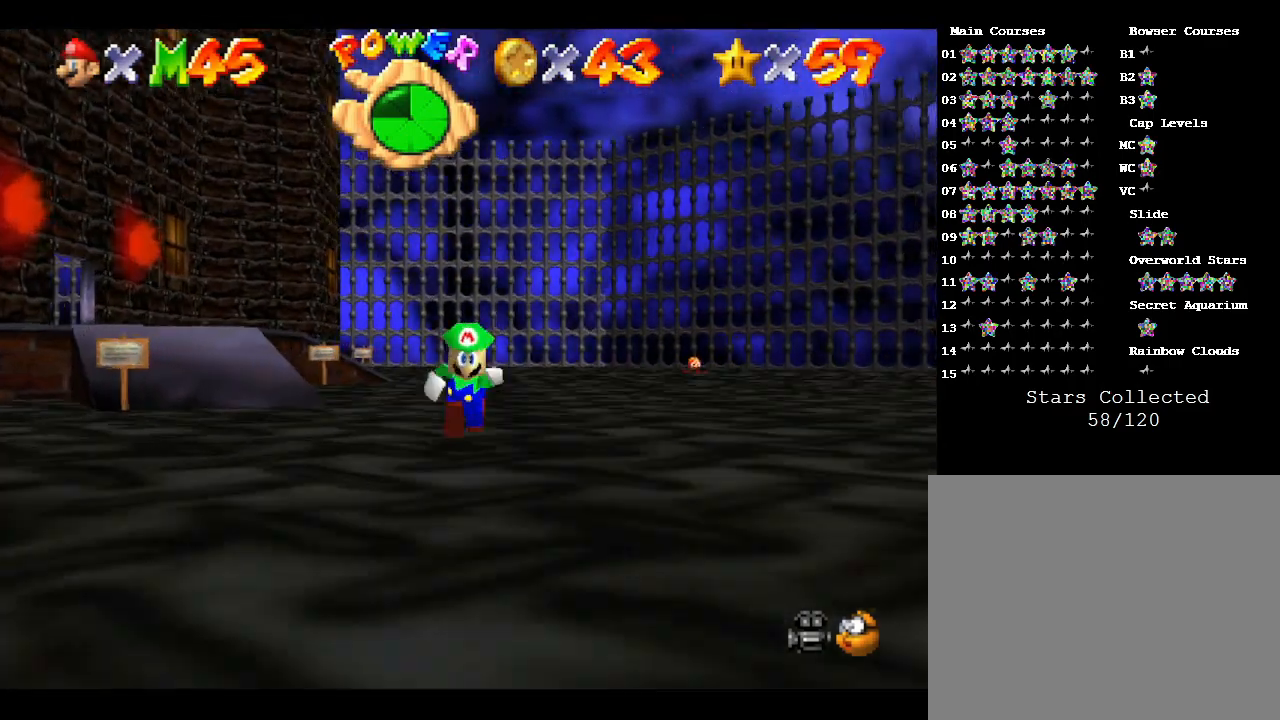
{"buttons": [], "left_stick": "up", "events": [[67, "left_stick", "up-left"], [383, "left_stick", "up"]]}
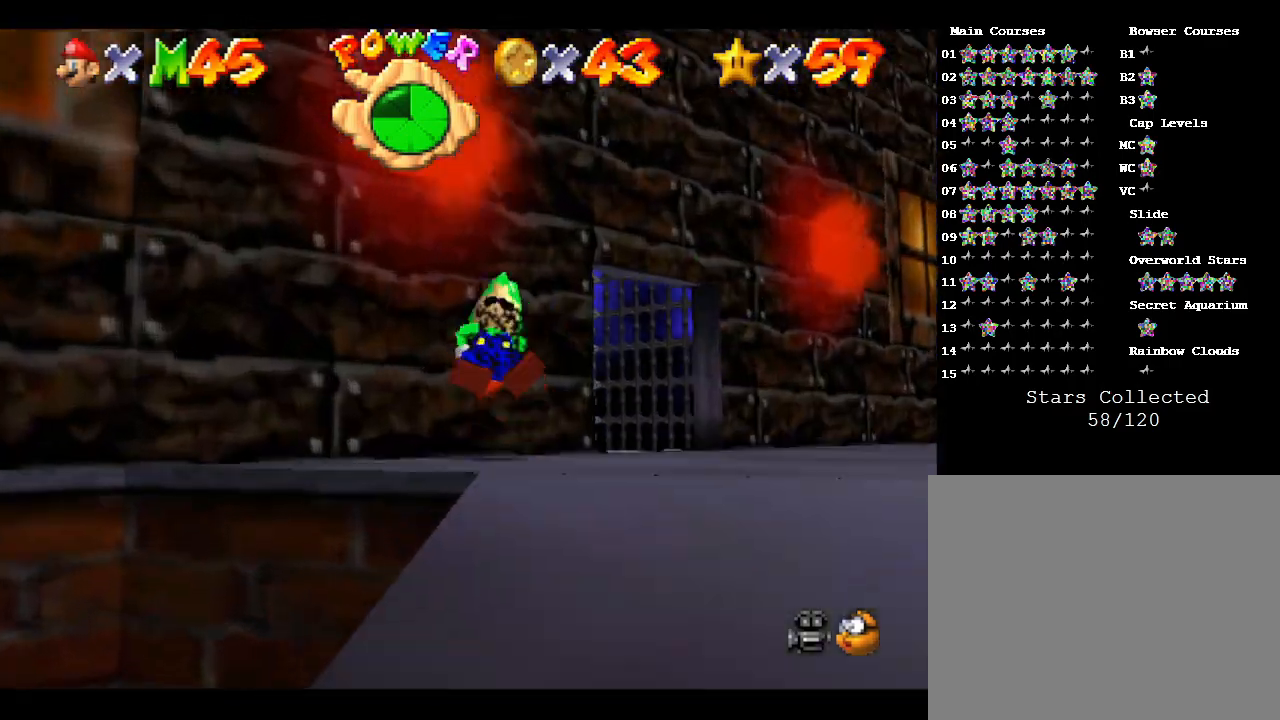
{"buttons": [], "left_stick": "up-right", "events": [[467, "left_stick", "up-right"]]}
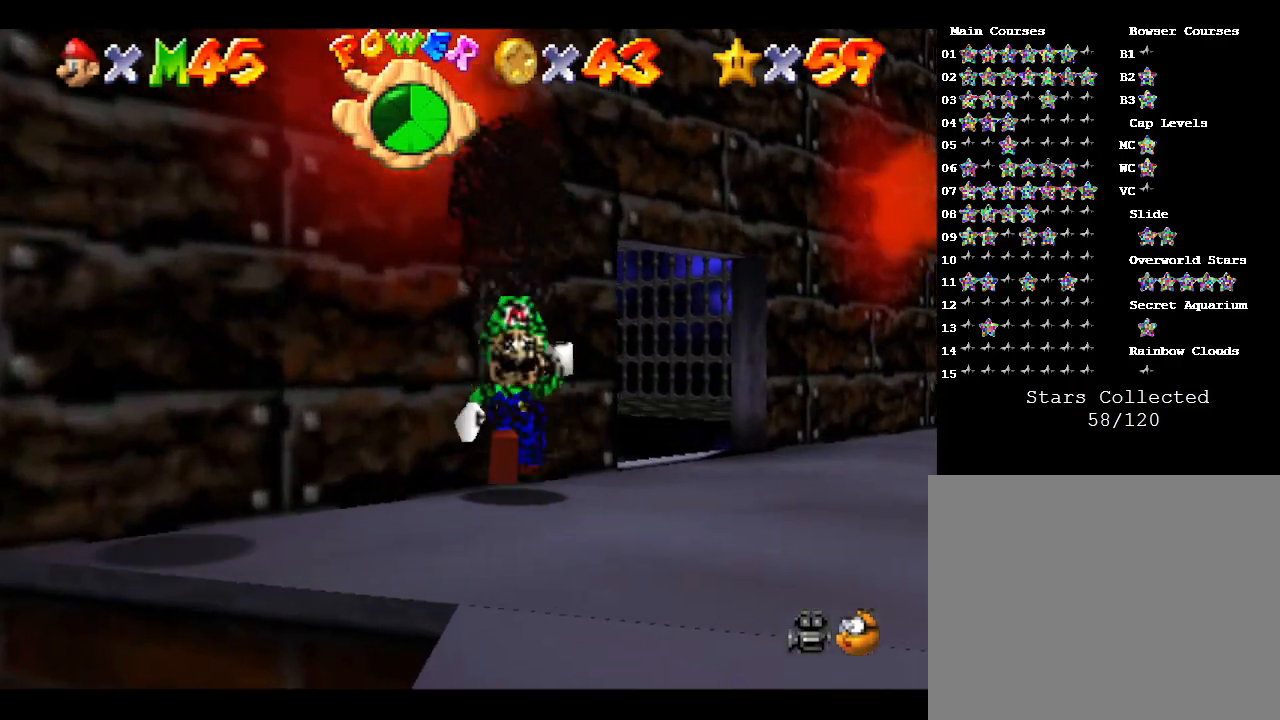
{"buttons": [], "left_stick": "up-left", "events": [[217, "left_stick", "up"], [450, "left_stick", "up-left"]]}
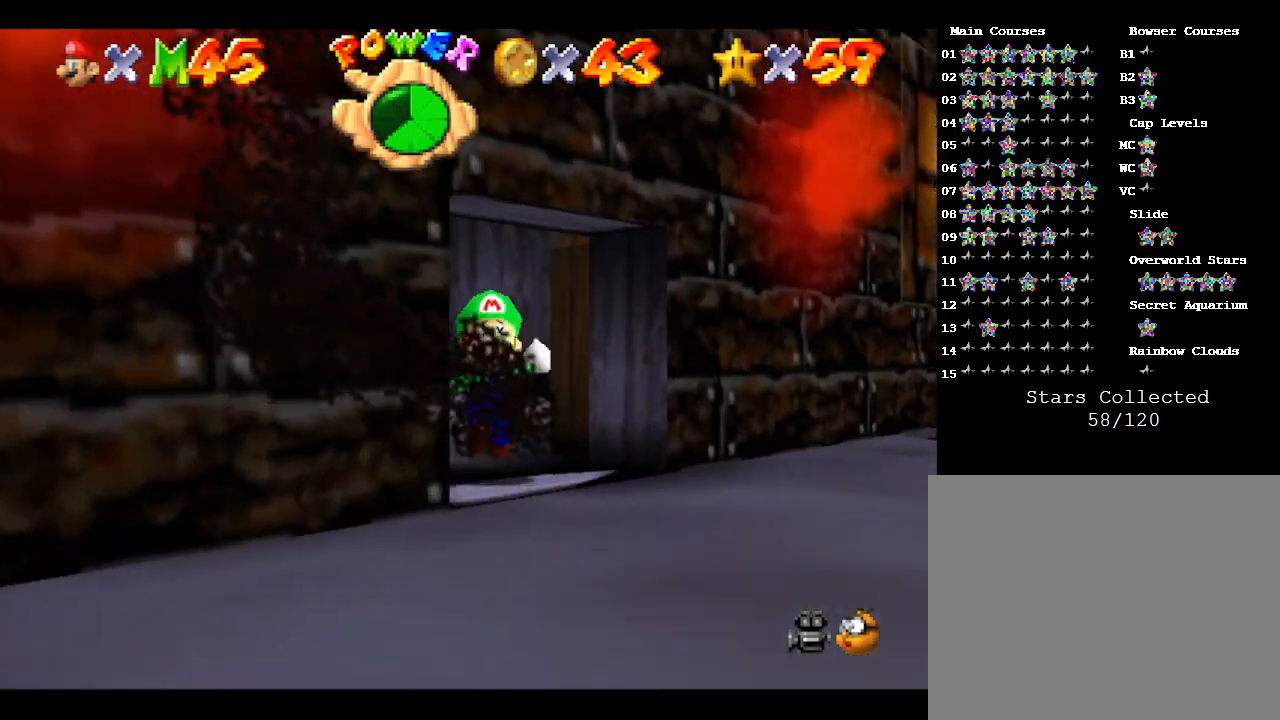
{"buttons": [], "left_stick": "center", "events": [[167, "left_stick", "up"], [383, "left_stick", "center"]]}
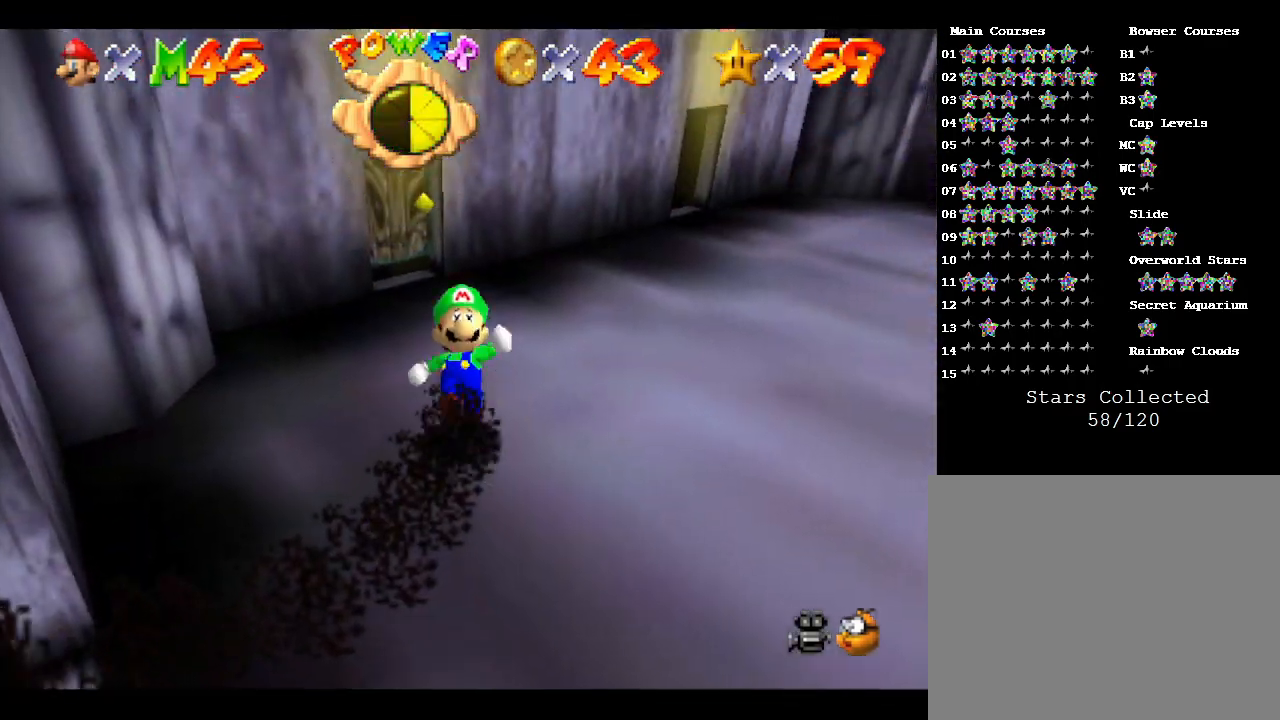
{"buttons": [], "left_stick": "right", "events": [[100, "left_stick", "right"]]}
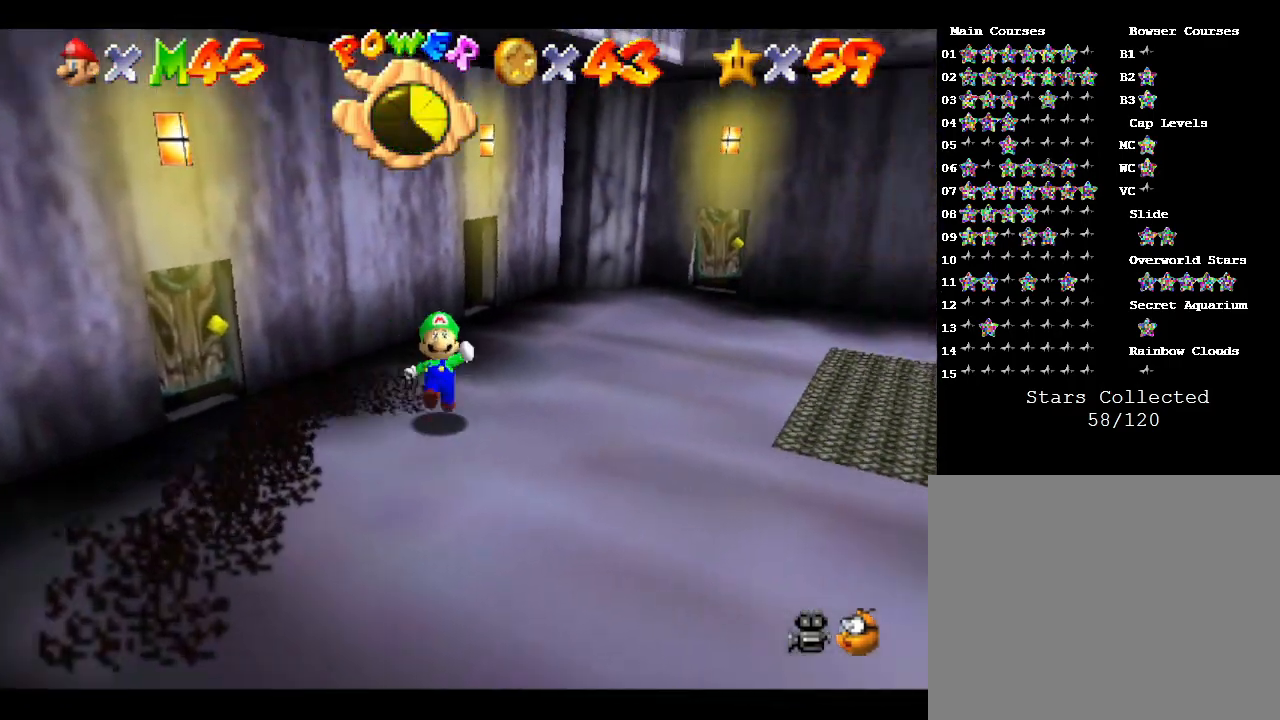
{"buttons": [], "left_stick": "right", "events": []}
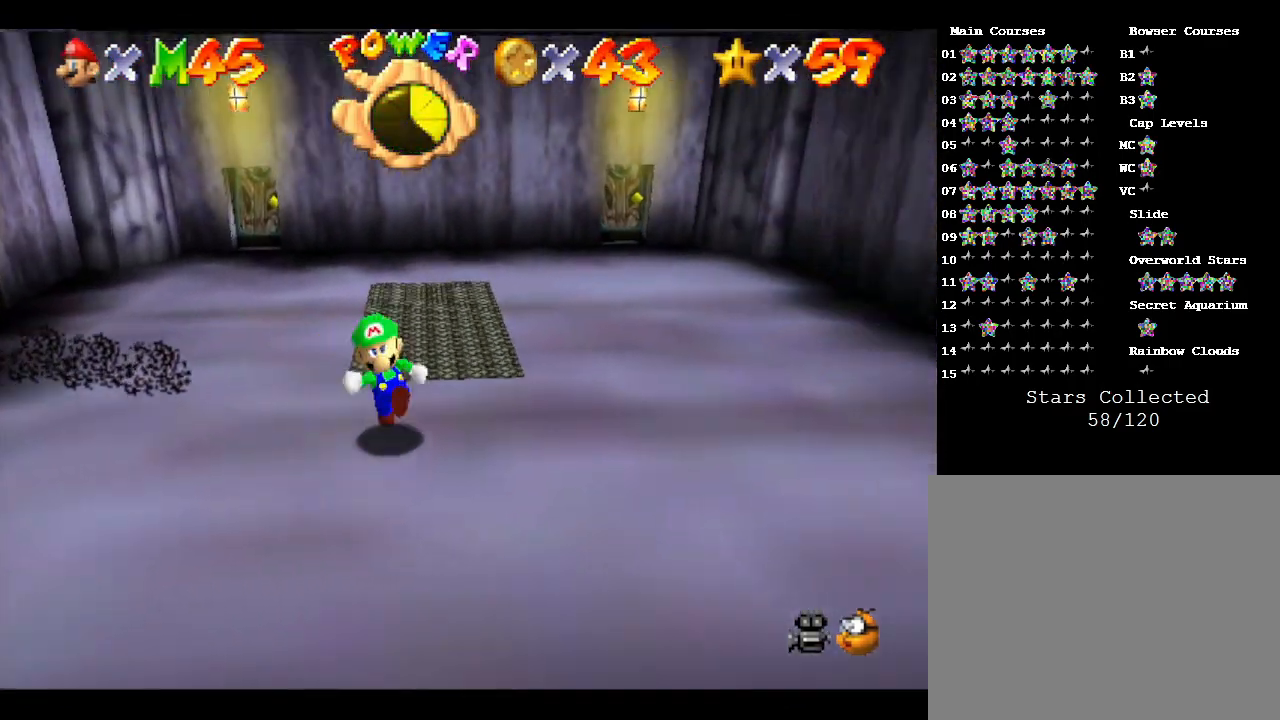
{"buttons": [], "left_stick": "center", "events": [[433, "left_stick", "center"]]}
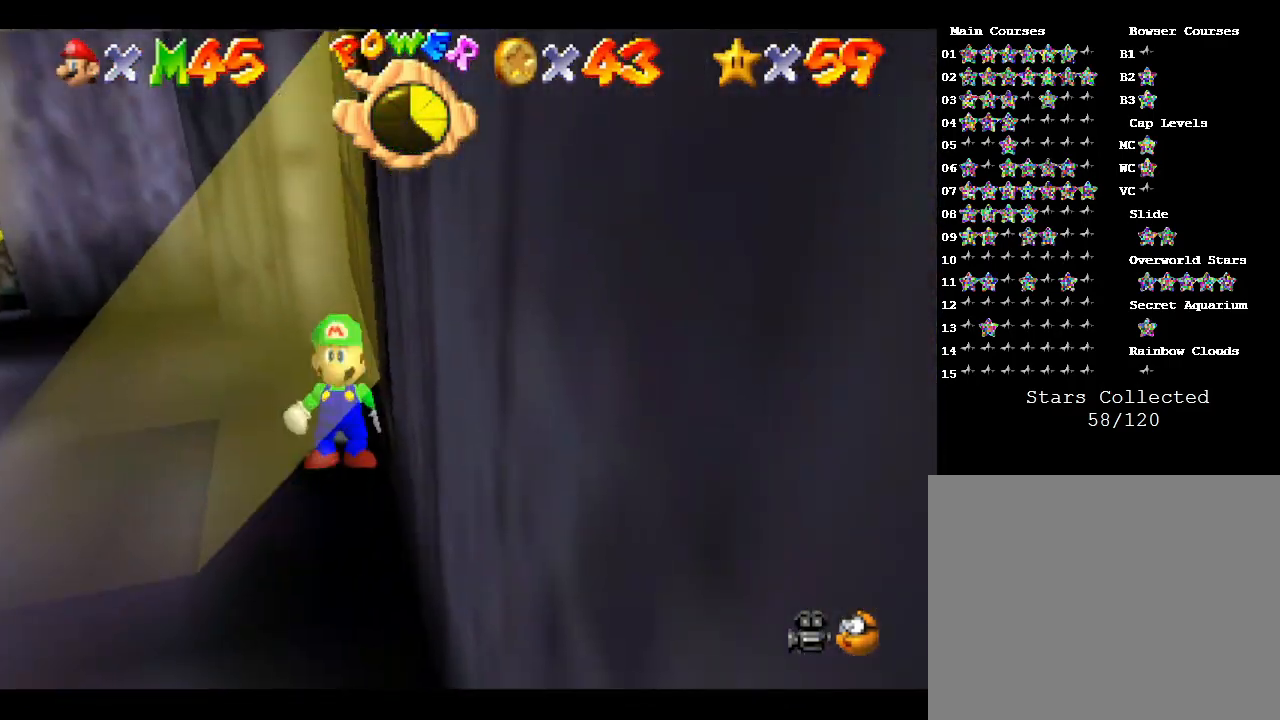
{"buttons": [], "left_stick": "up-left", "events": [[217, "left_stick", "up-left"]]}
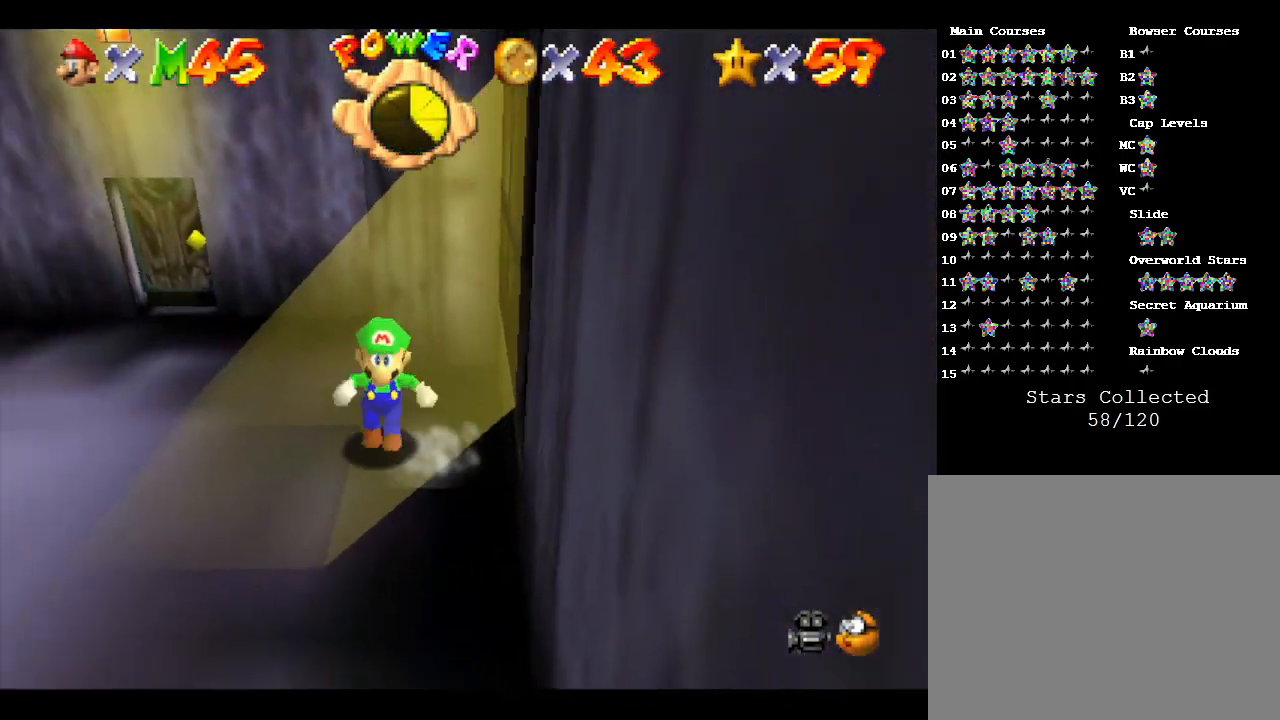
{"buttons": [], "left_stick": "up", "events": [[83, "left_stick", "up"]]}
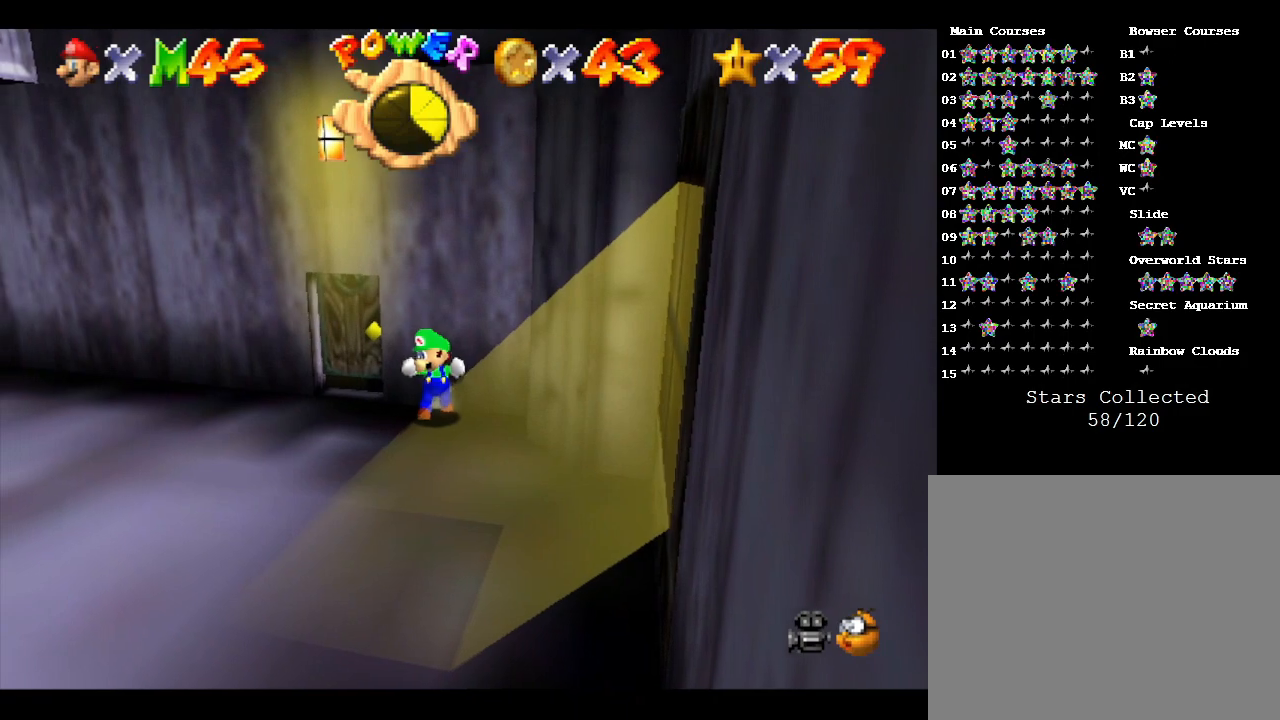
{"buttons": [], "left_stick": "up", "events": [[133, "left_stick", "center"], [417, "left_stick", "up"]]}
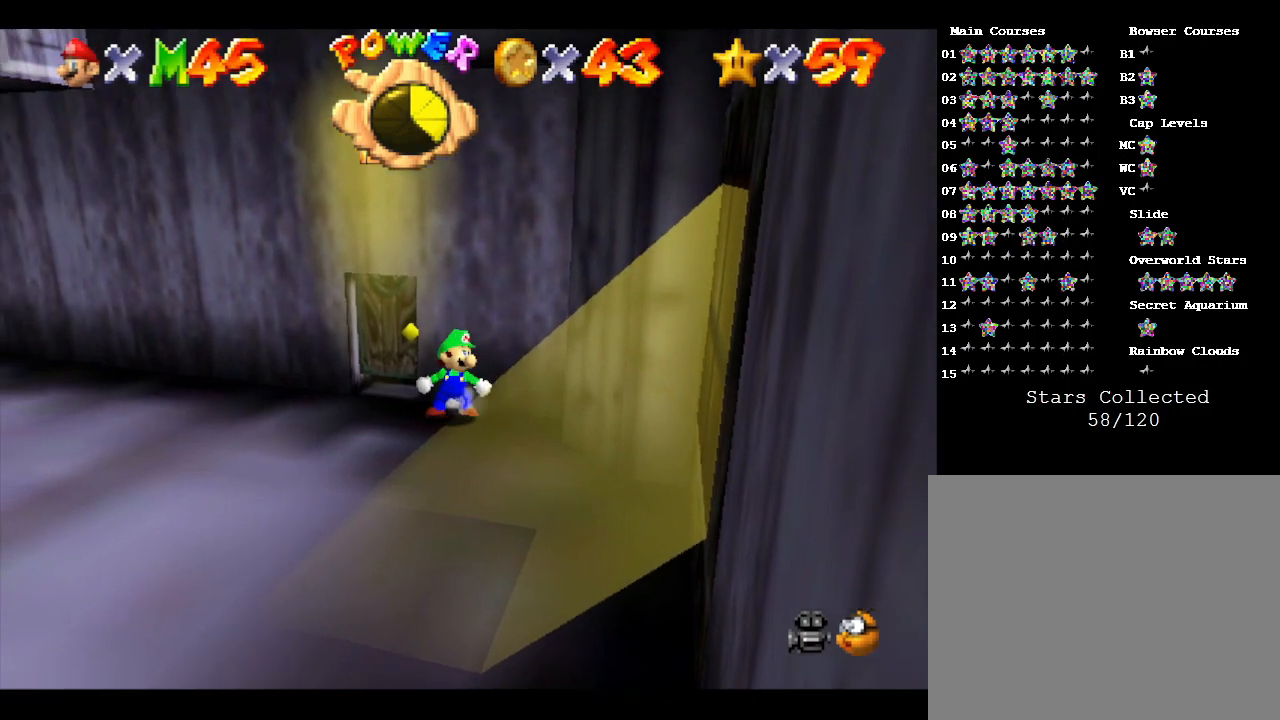
{"buttons": [], "left_stick": "up", "events": []}
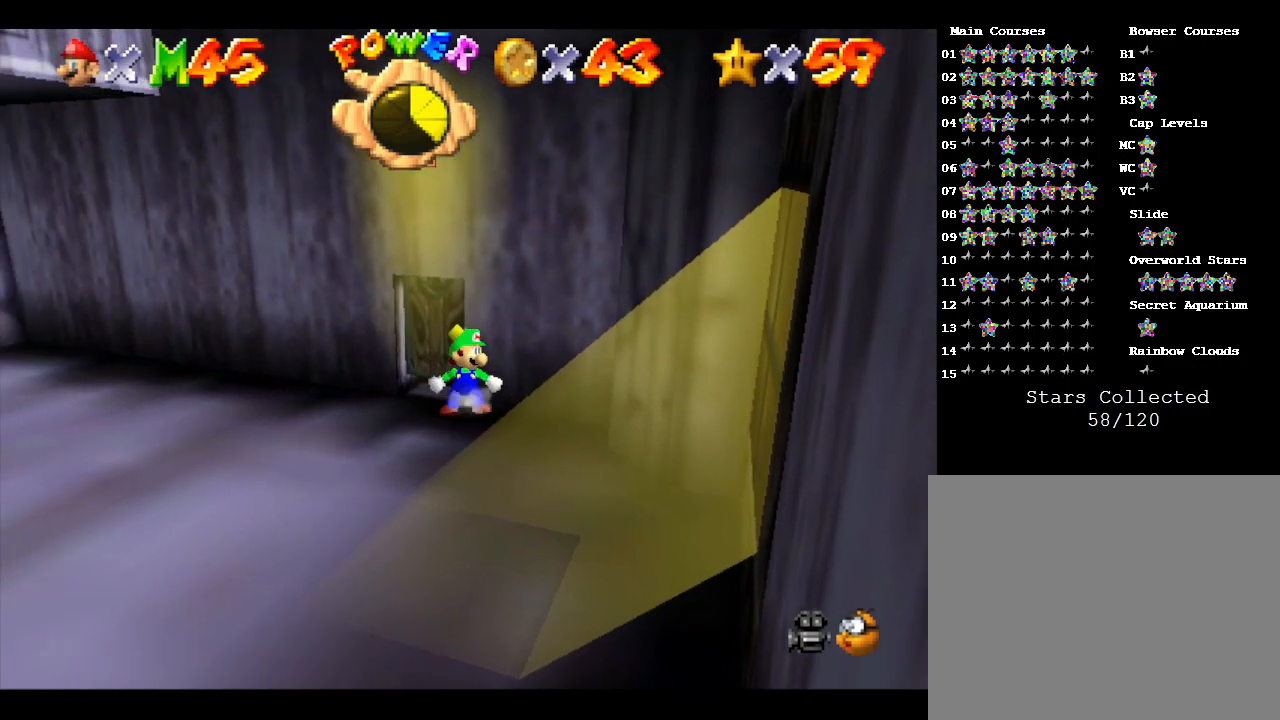
{"buttons": [], "left_stick": "up", "events": []}
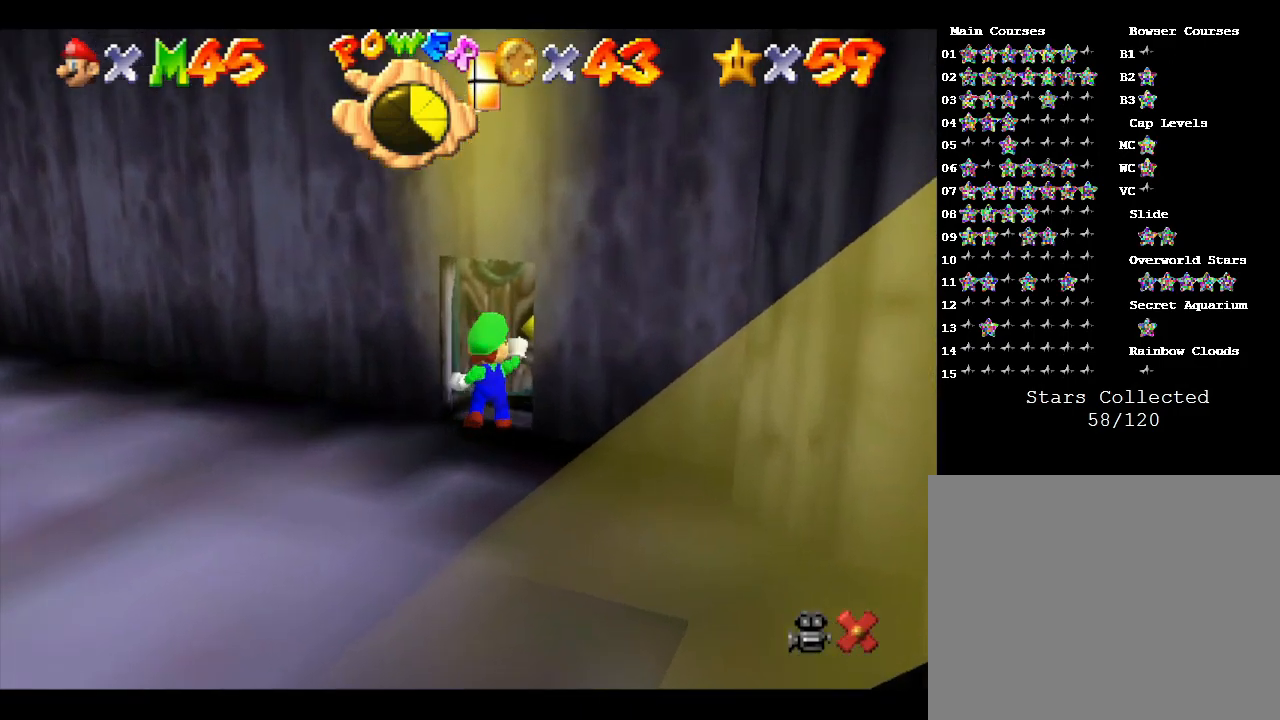
{"buttons": [], "left_stick": "center", "events": [[67, "left_stick", "center"]]}
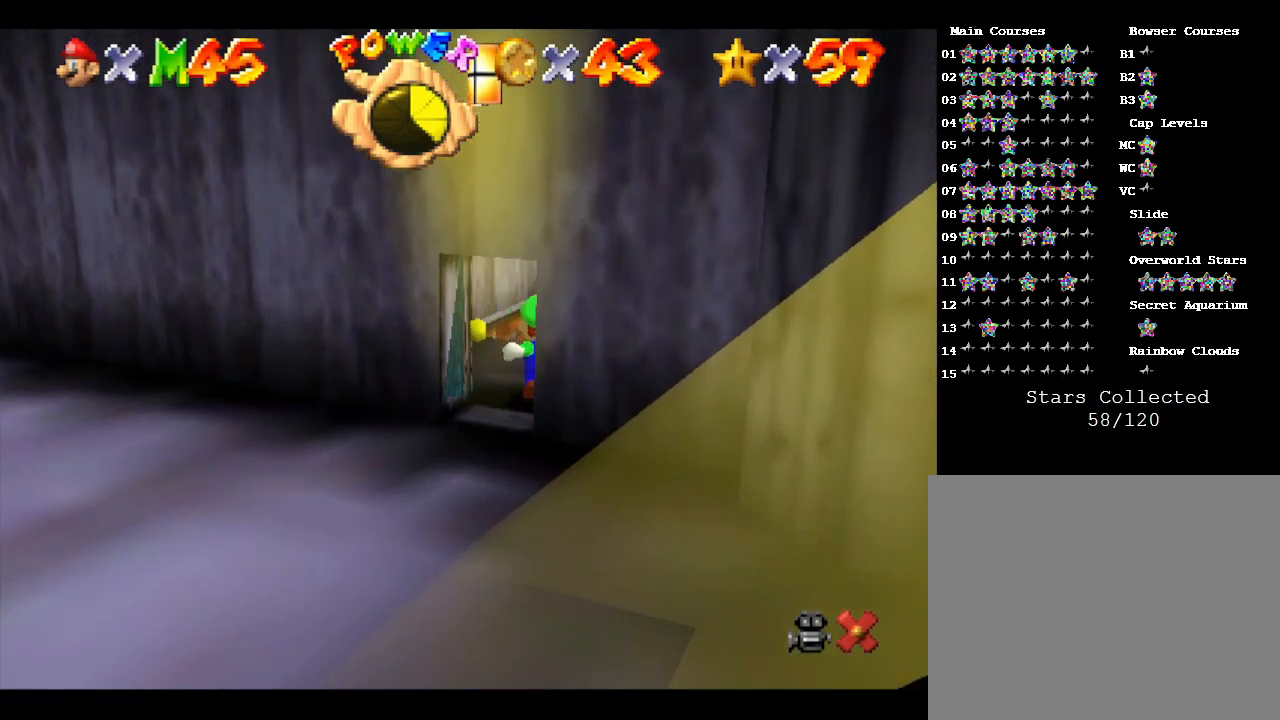
{"buttons": [], "left_stick": "center", "events": []}
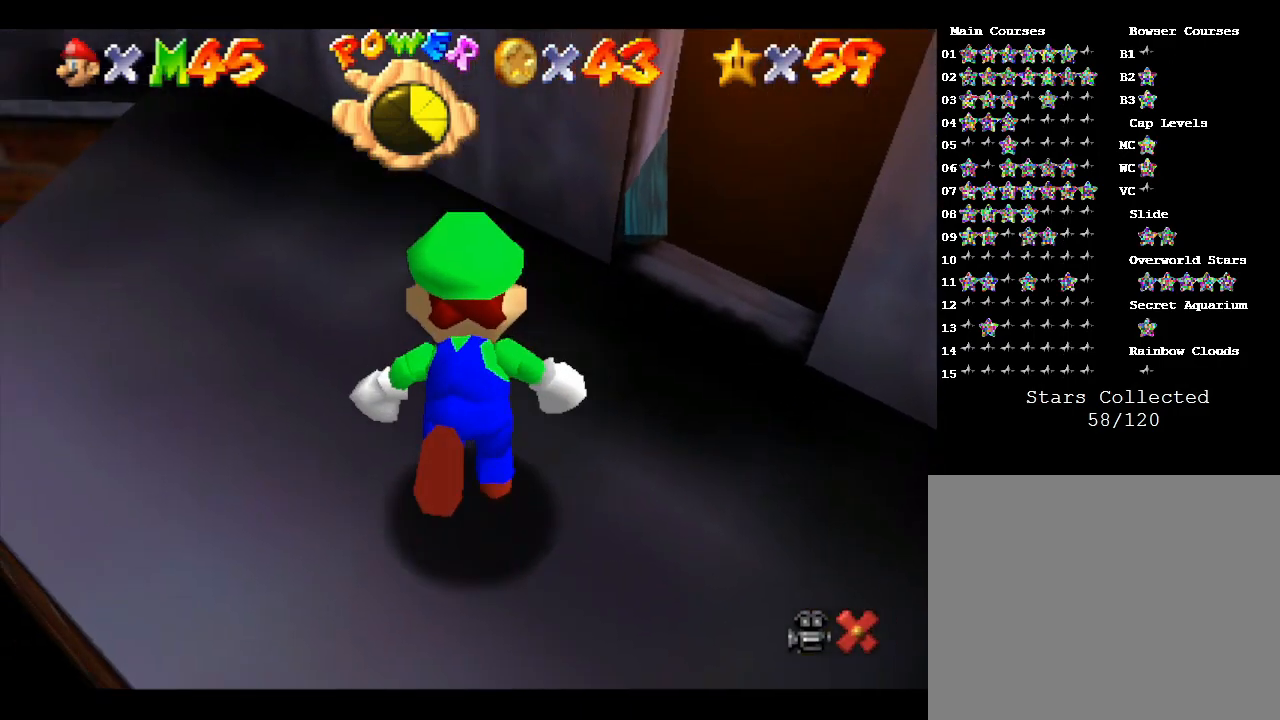
{"buttons": [], "left_stick": "center", "events": []}